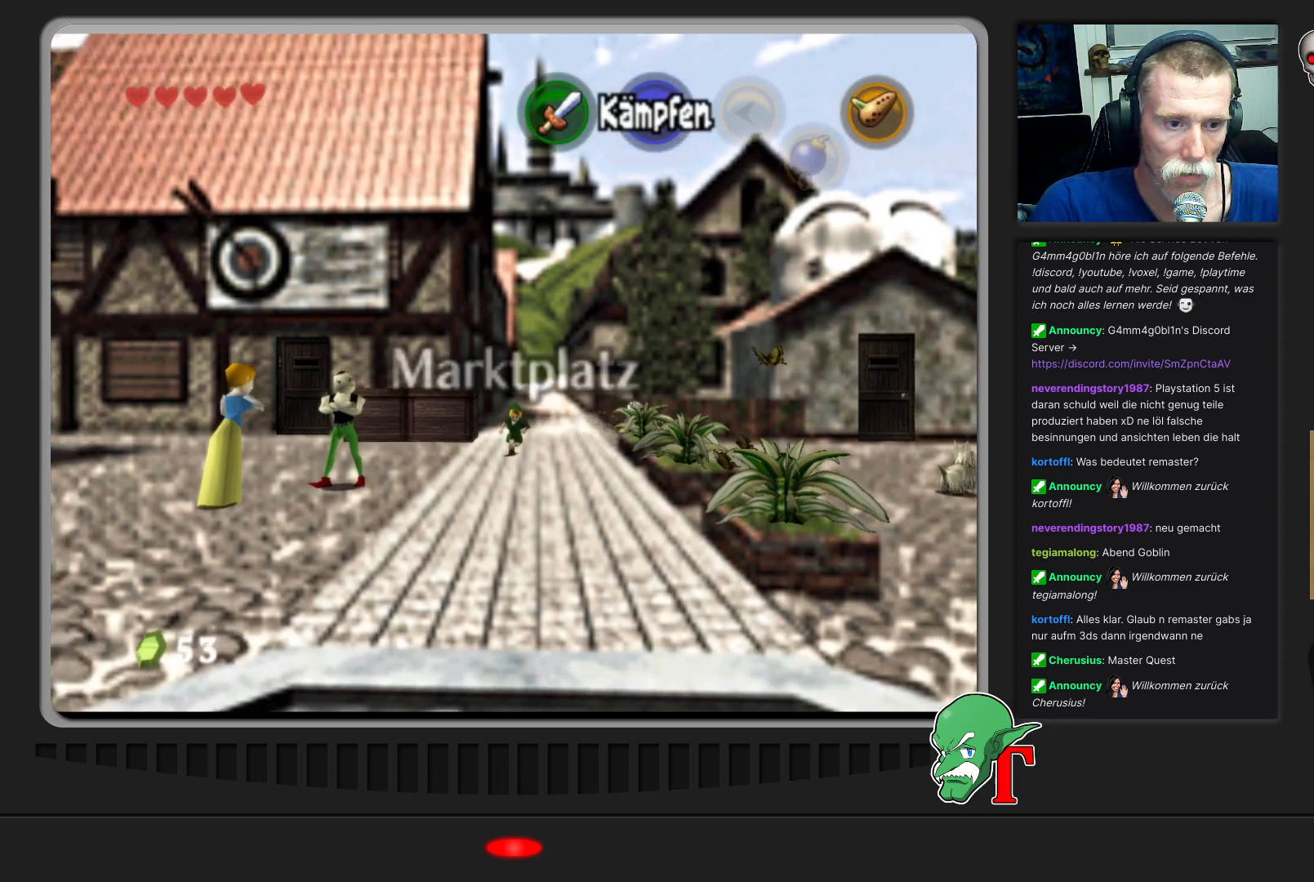
Gameplay with a controller (Nintendo layout); each line is a JSON object with the inputs held at the frame after it. "events" lists button and stick changes between this image and that frame as [ms after this image, input, new state], when the widget could be followed in between. Not read: L3 R3.
{"buttons": [], "left_stick": "down-left", "events": [[267, "left_stick", "down"], [467, "left_stick", "down-left"]]}
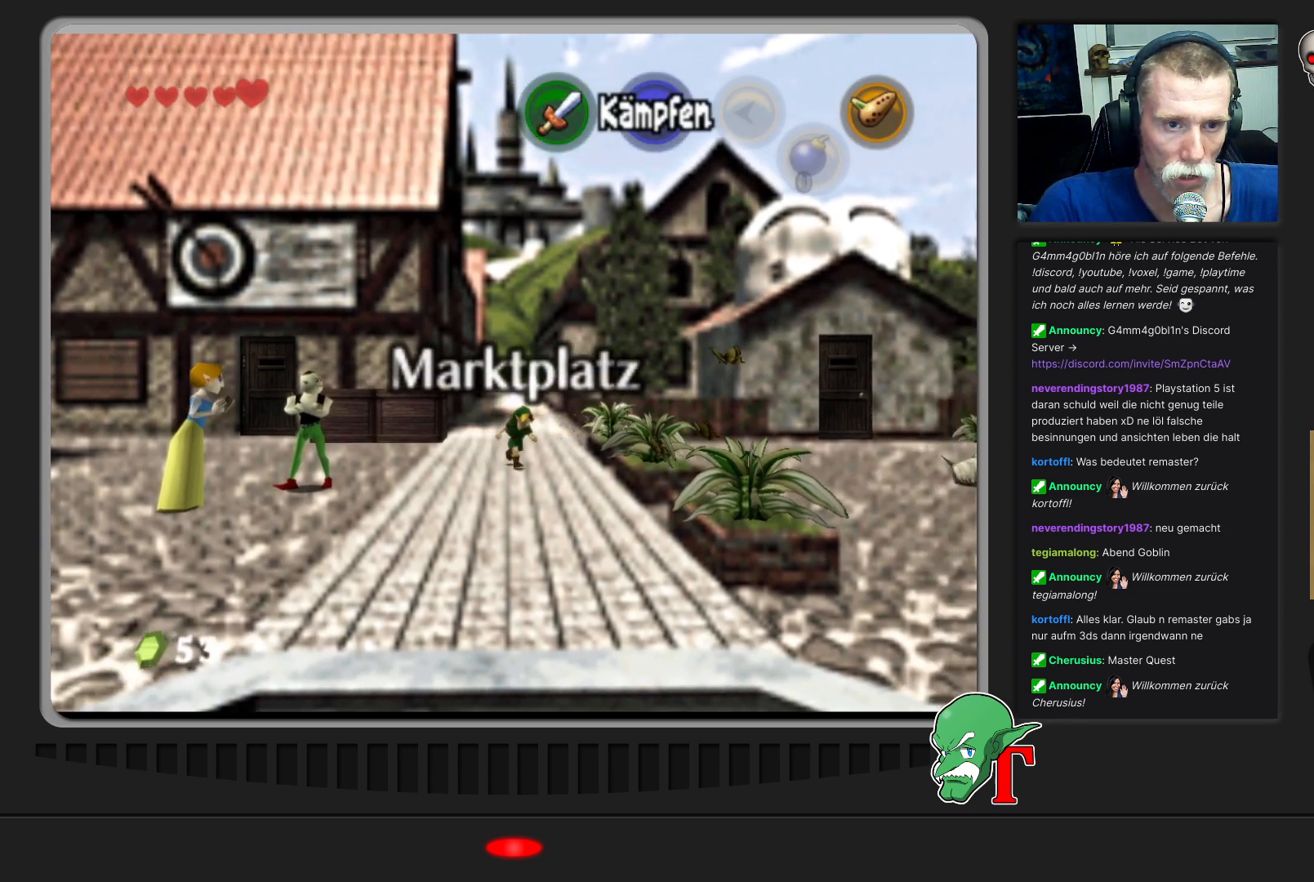
{"buttons": [], "left_stick": "down-left", "events": []}
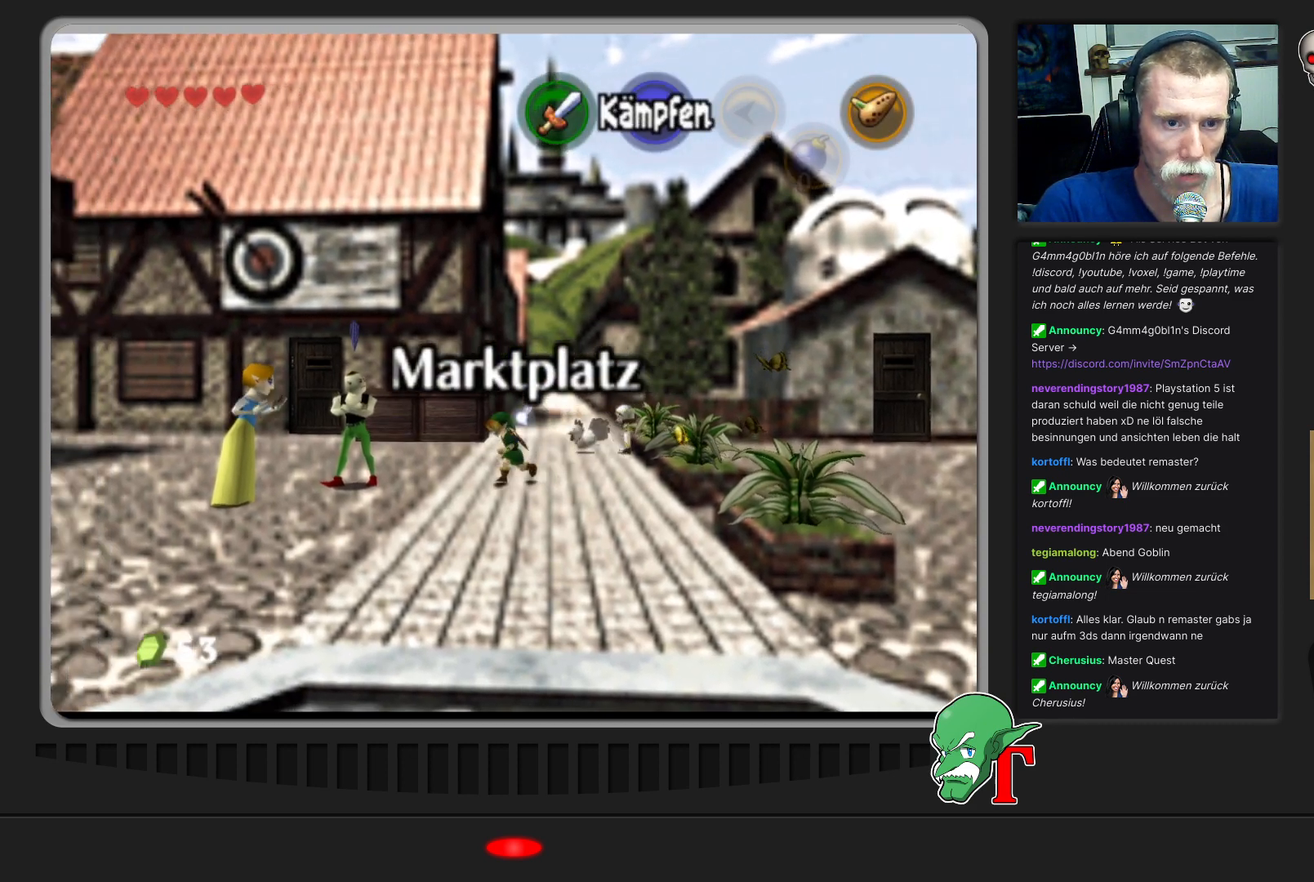
{"buttons": [], "left_stick": "center", "events": [[267, "left_stick", "down"], [367, "left_stick", "center"]]}
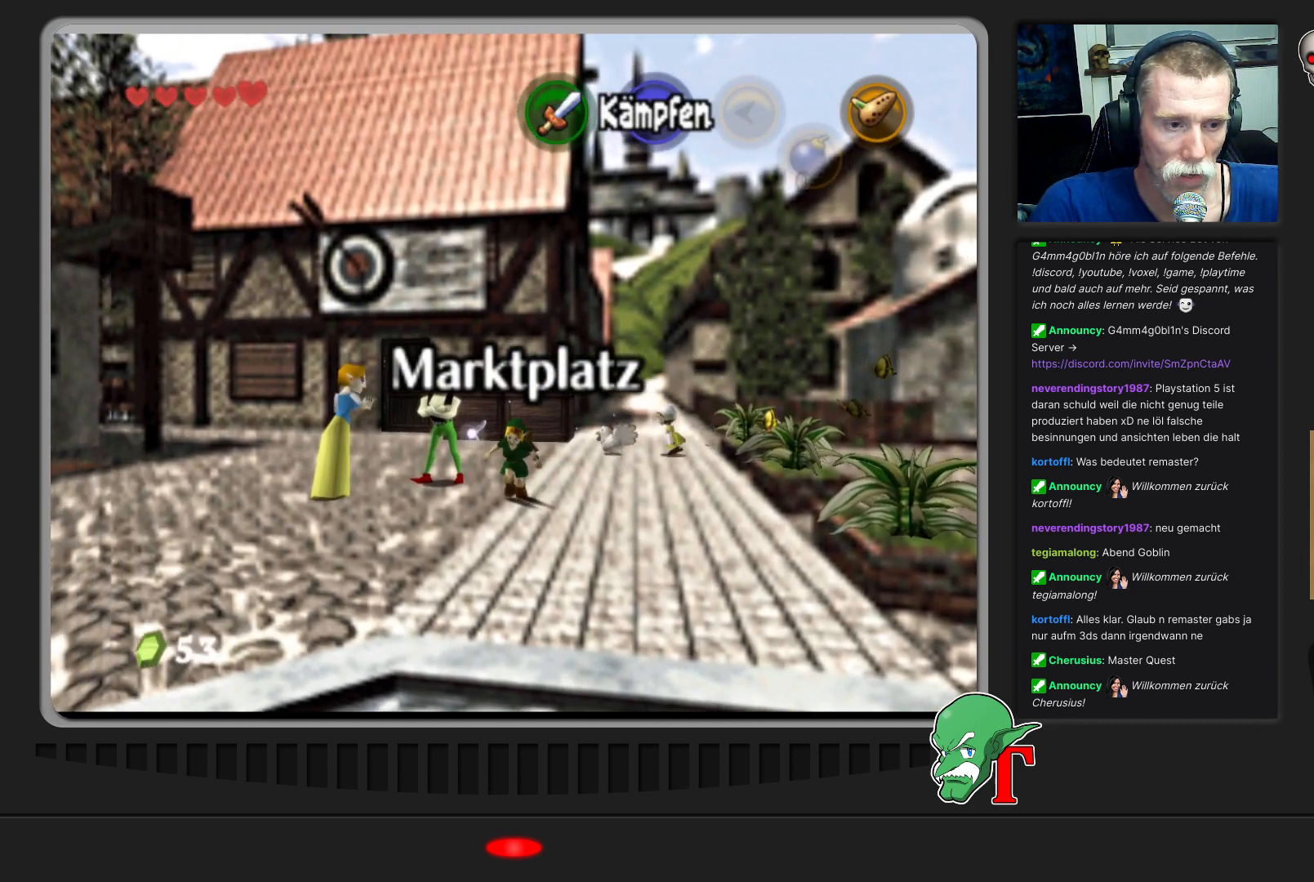
{"buttons": [], "left_stick": "left", "events": [[67, "left_stick", "down-left"], [367, "left_stick", "left"]]}
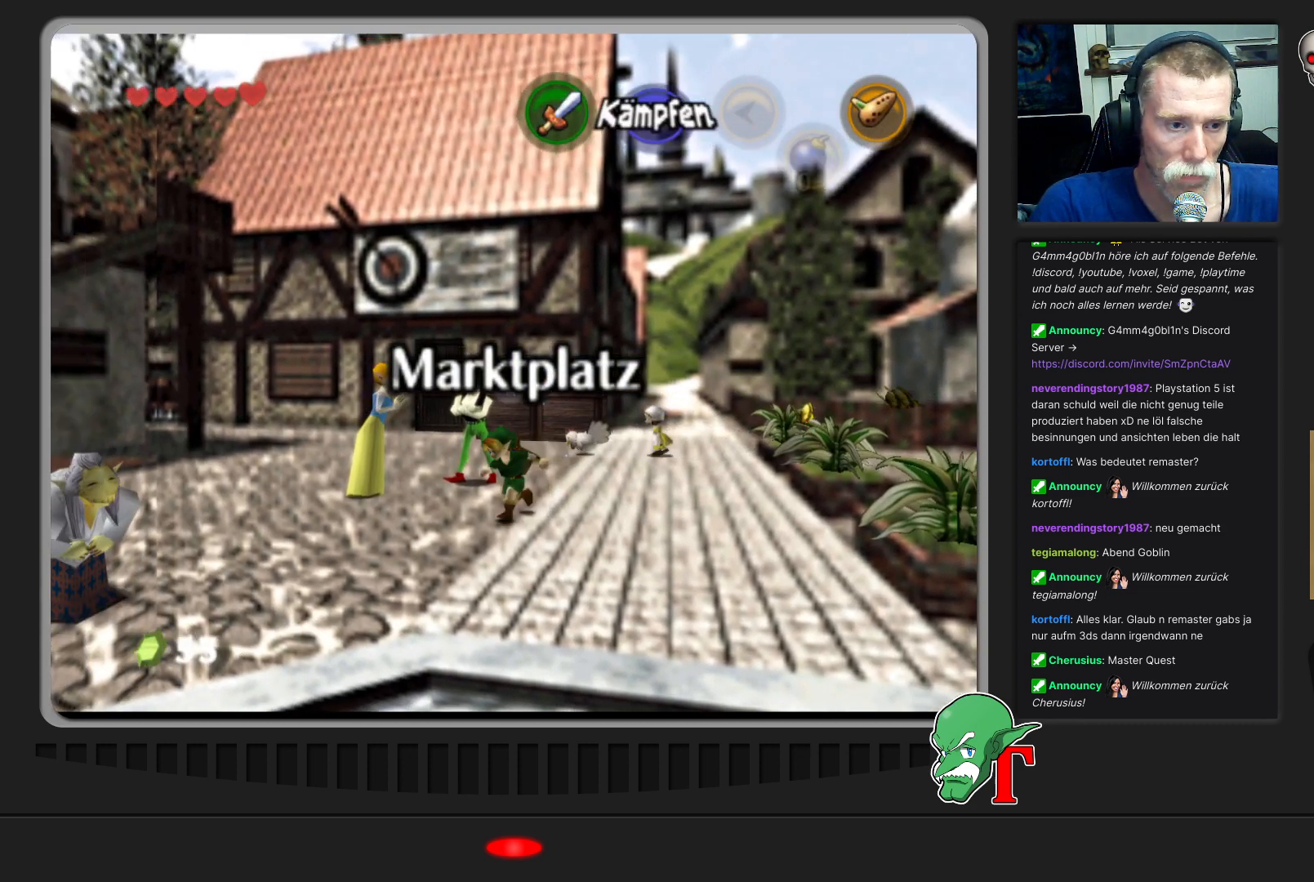
{"buttons": [], "left_stick": "down-left", "events": [[400, "left_stick", "down-left"]]}
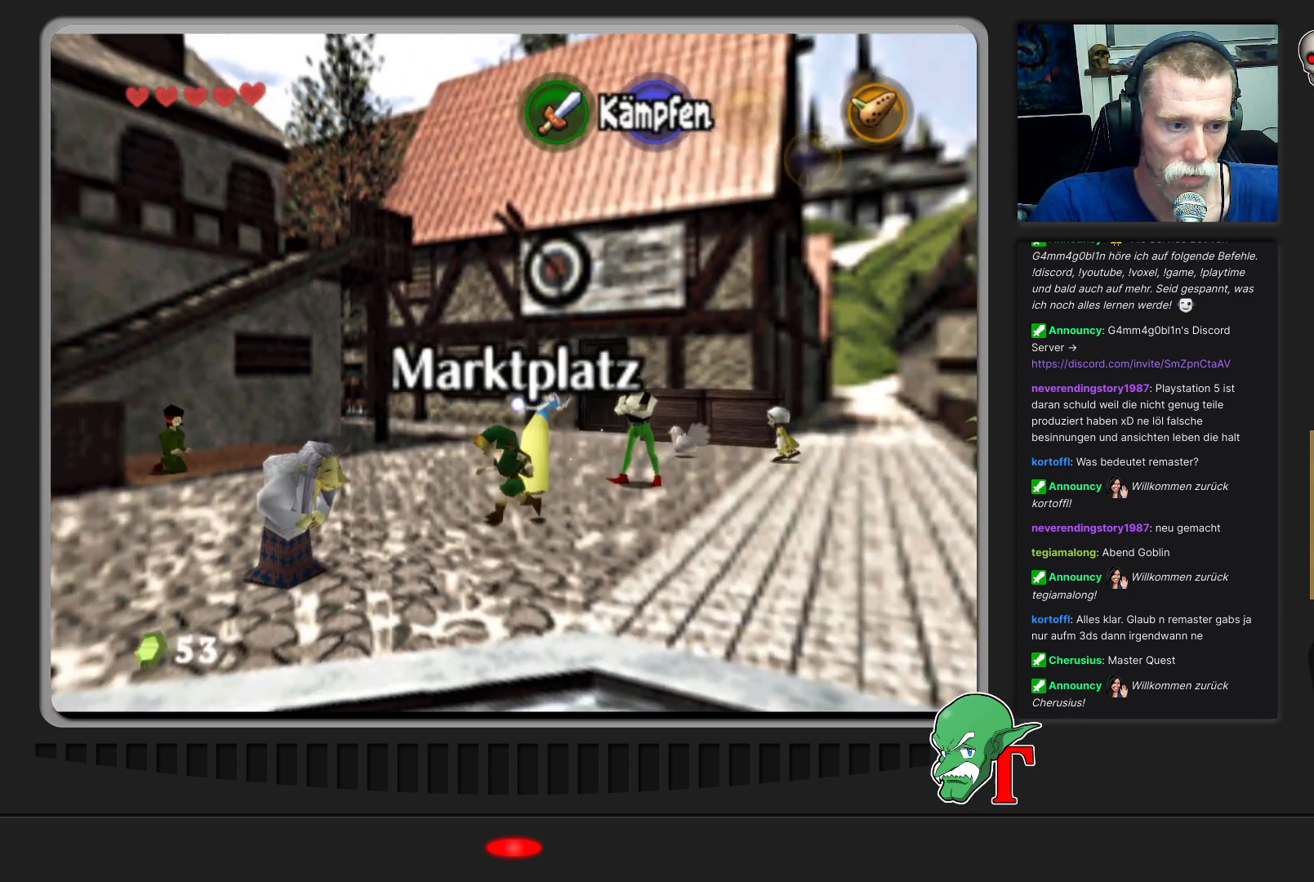
{"buttons": [], "left_stick": "up-left", "events": [[300, "left_stick", "left"], [433, "left_stick", "up-left"]]}
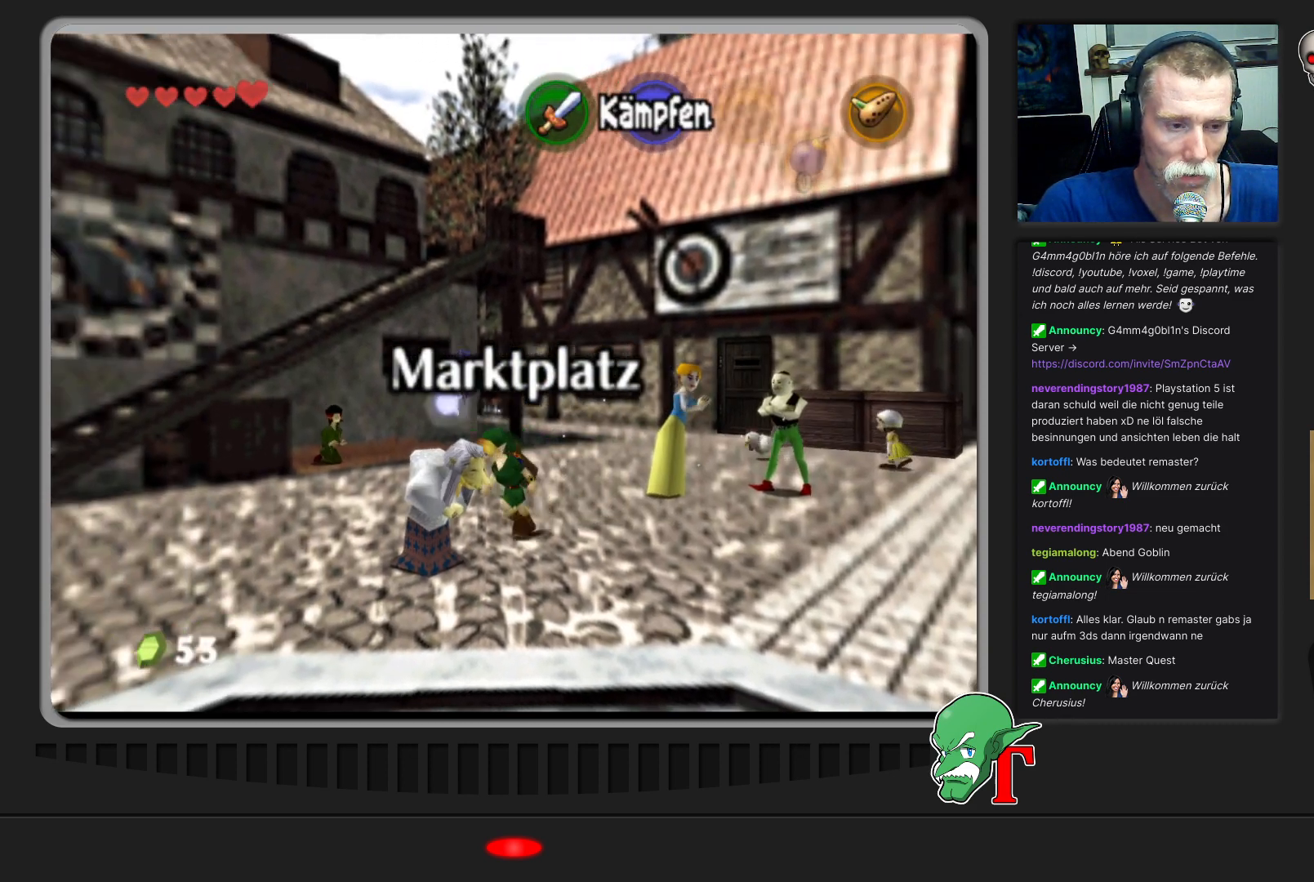
{"buttons": [], "left_stick": "left", "events": [[133, "left_stick", "left"]]}
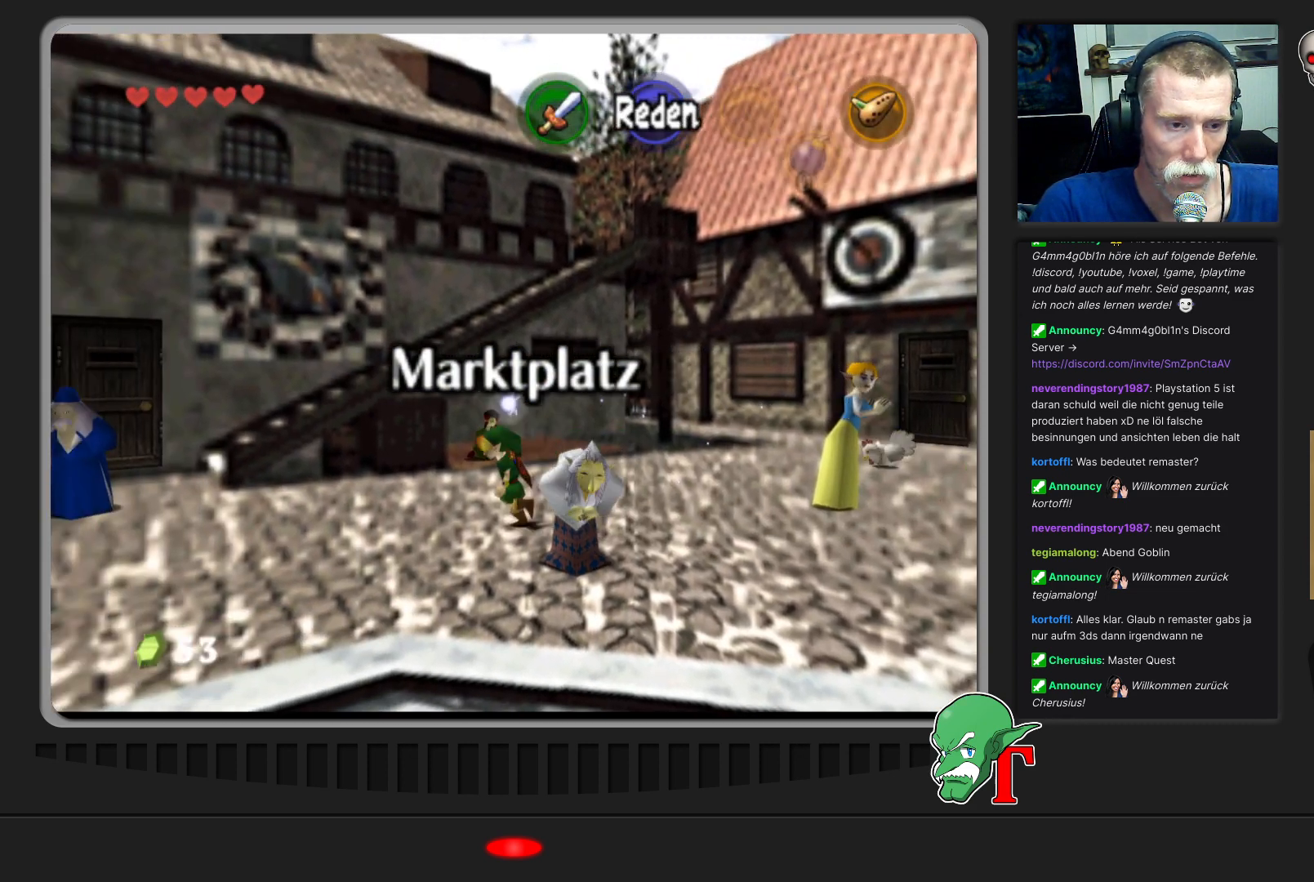
{"buttons": [], "left_stick": "down-left", "events": [[133, "left_stick", "down-left"]]}
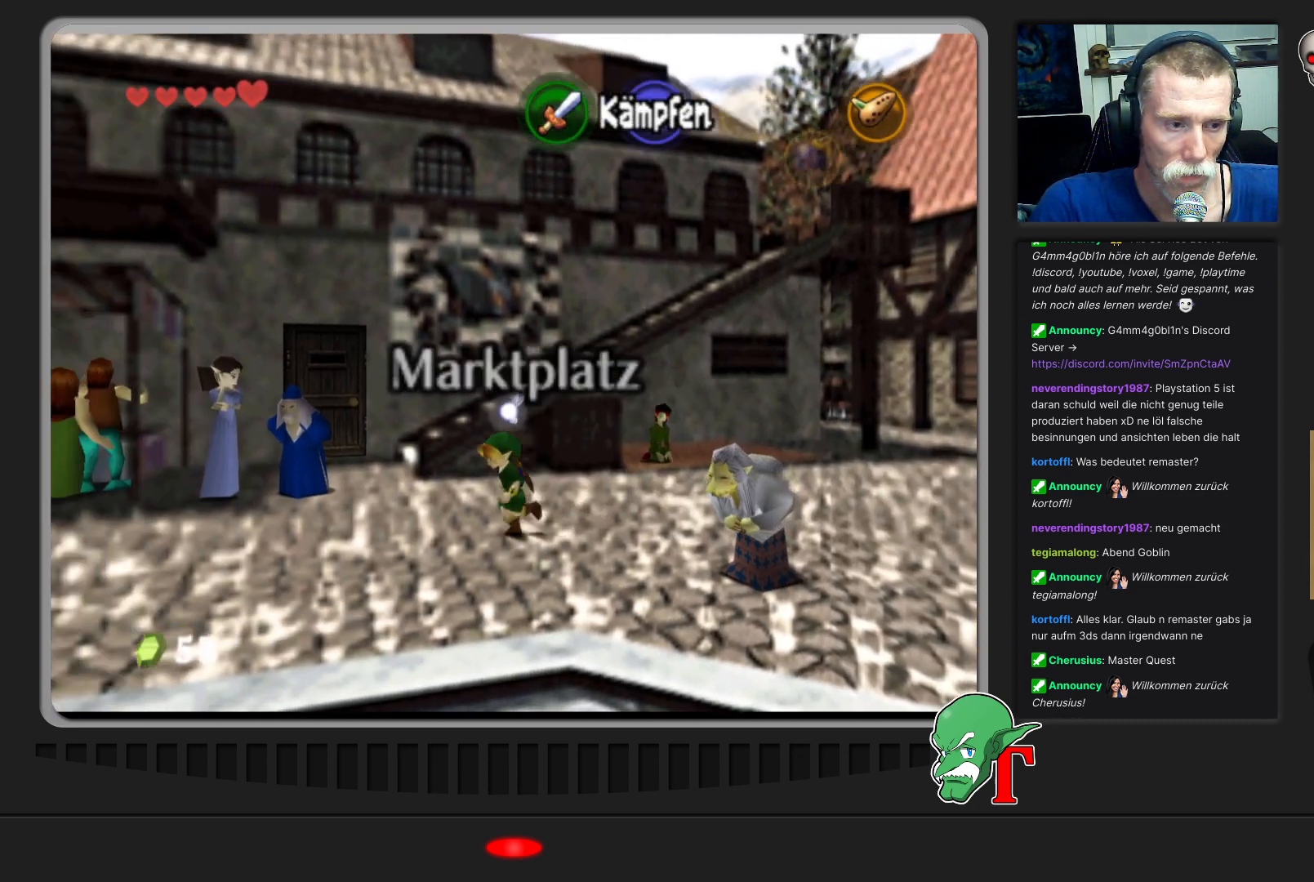
{"buttons": [], "left_stick": "down-left", "events": []}
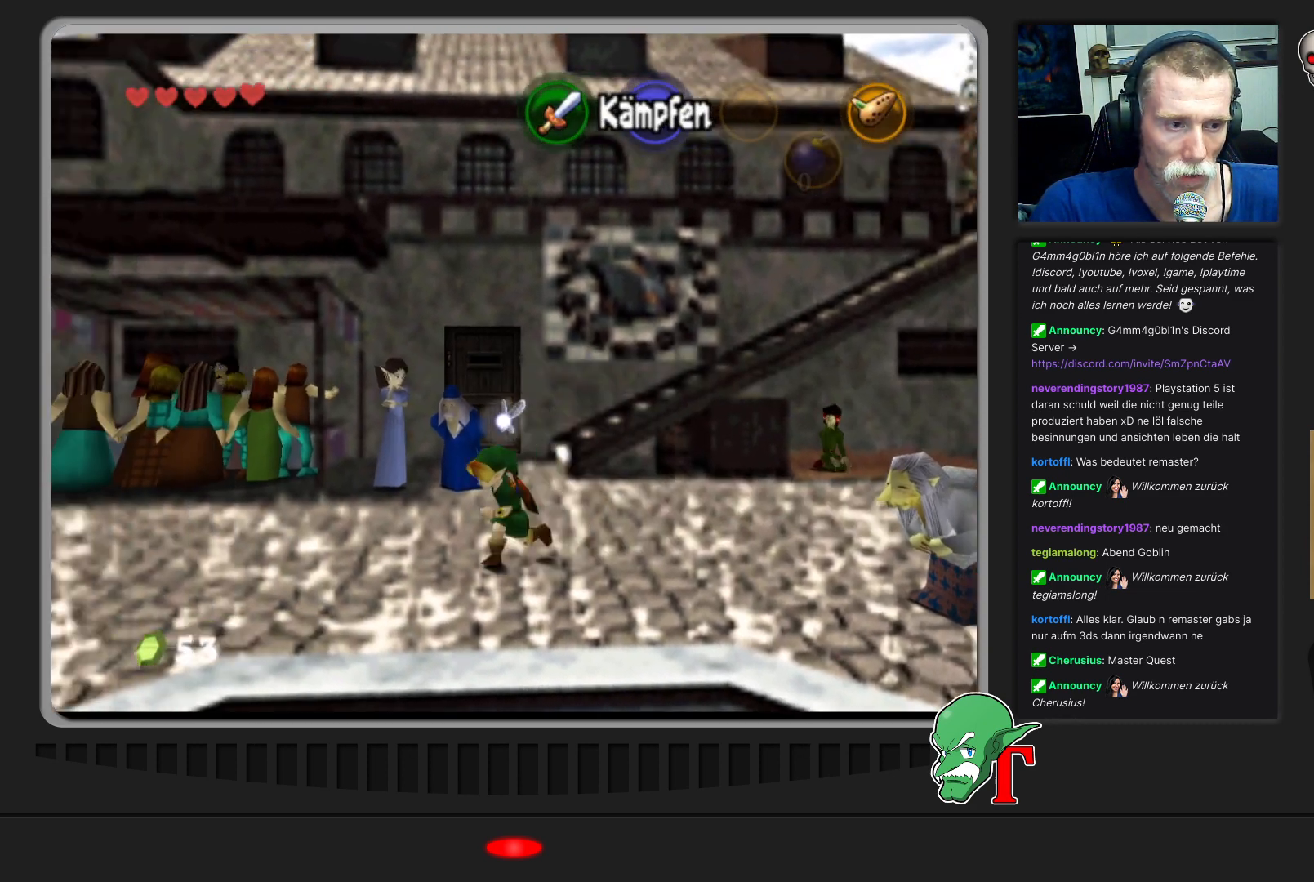
{"buttons": [], "left_stick": "down-left", "events": [[33, "A", "down"], [367, "A", "up"]]}
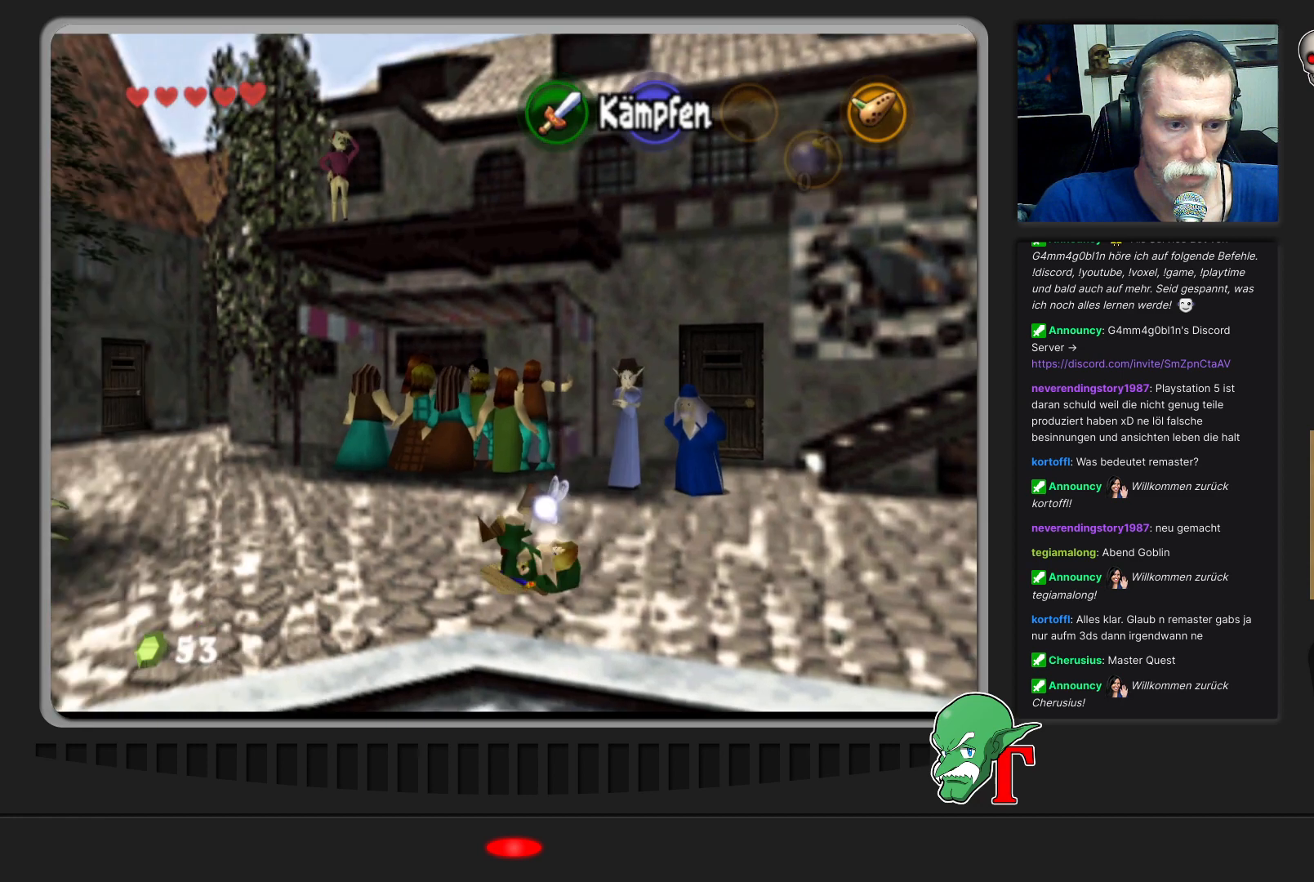
{"buttons": [], "left_stick": "down-left", "events": []}
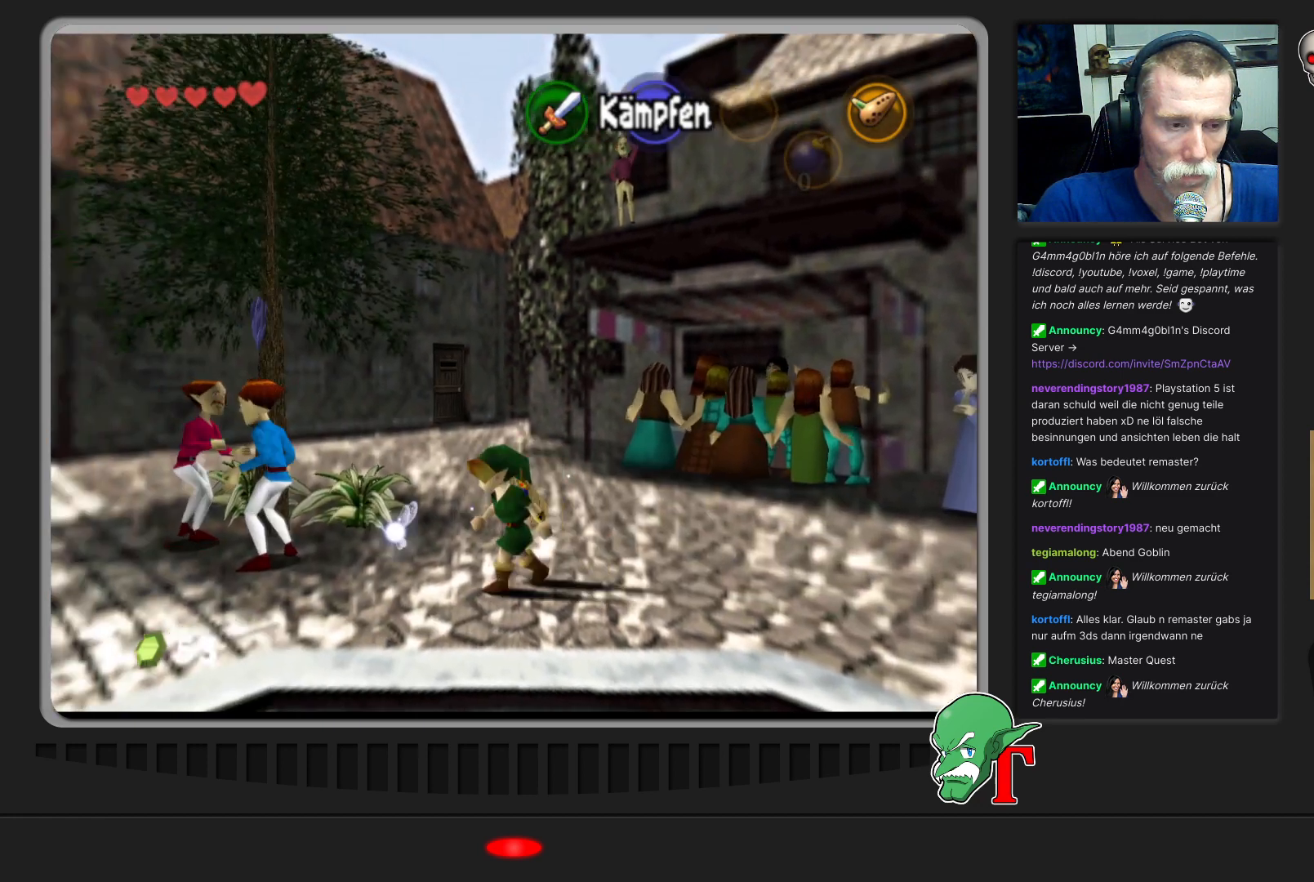
{"buttons": [], "left_stick": "up-left", "events": [[300, "left_stick", "left"], [400, "left_stick", "up-left"]]}
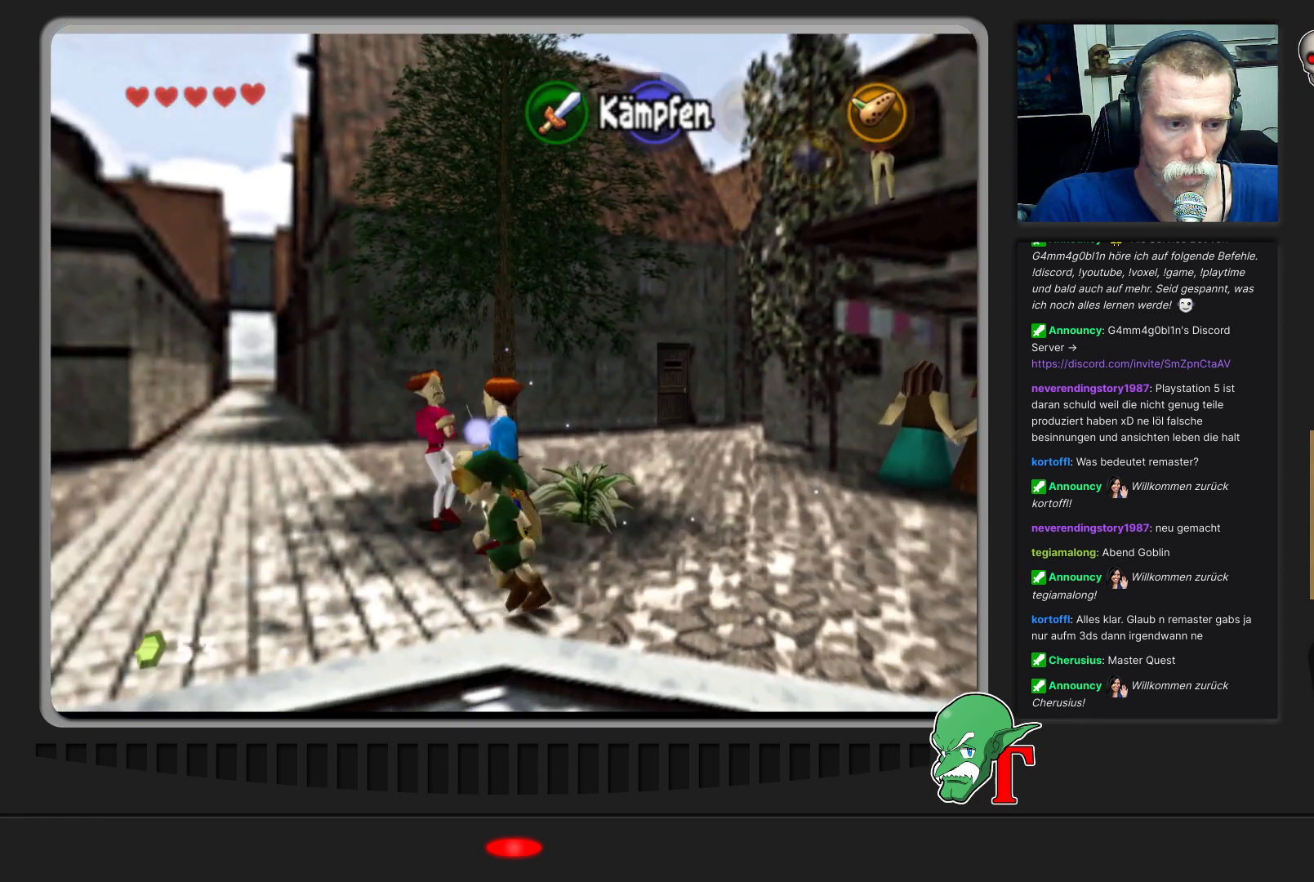
{"buttons": [], "left_stick": "up-left", "events": []}
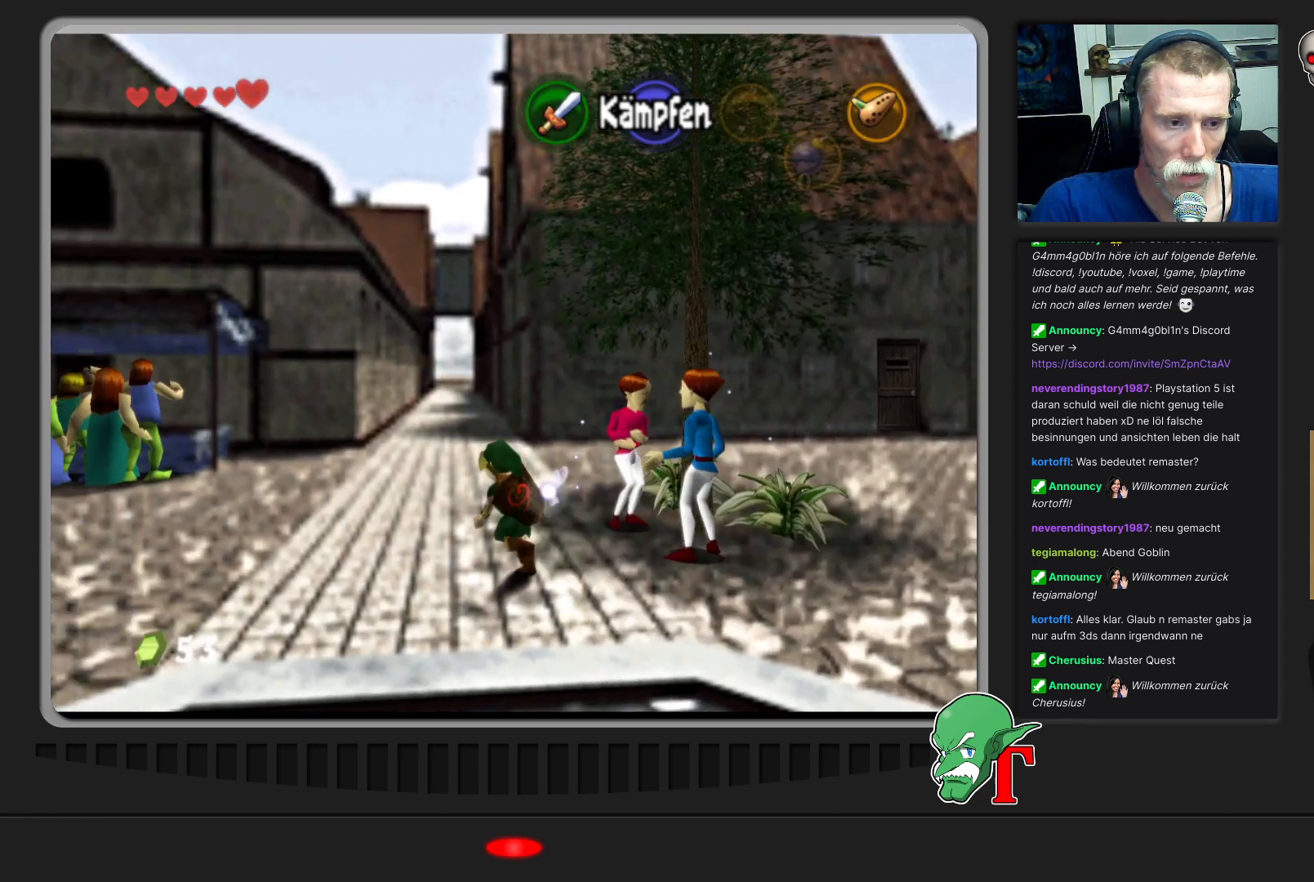
{"buttons": [], "left_stick": "center", "events": [[233, "left_stick", "center"]]}
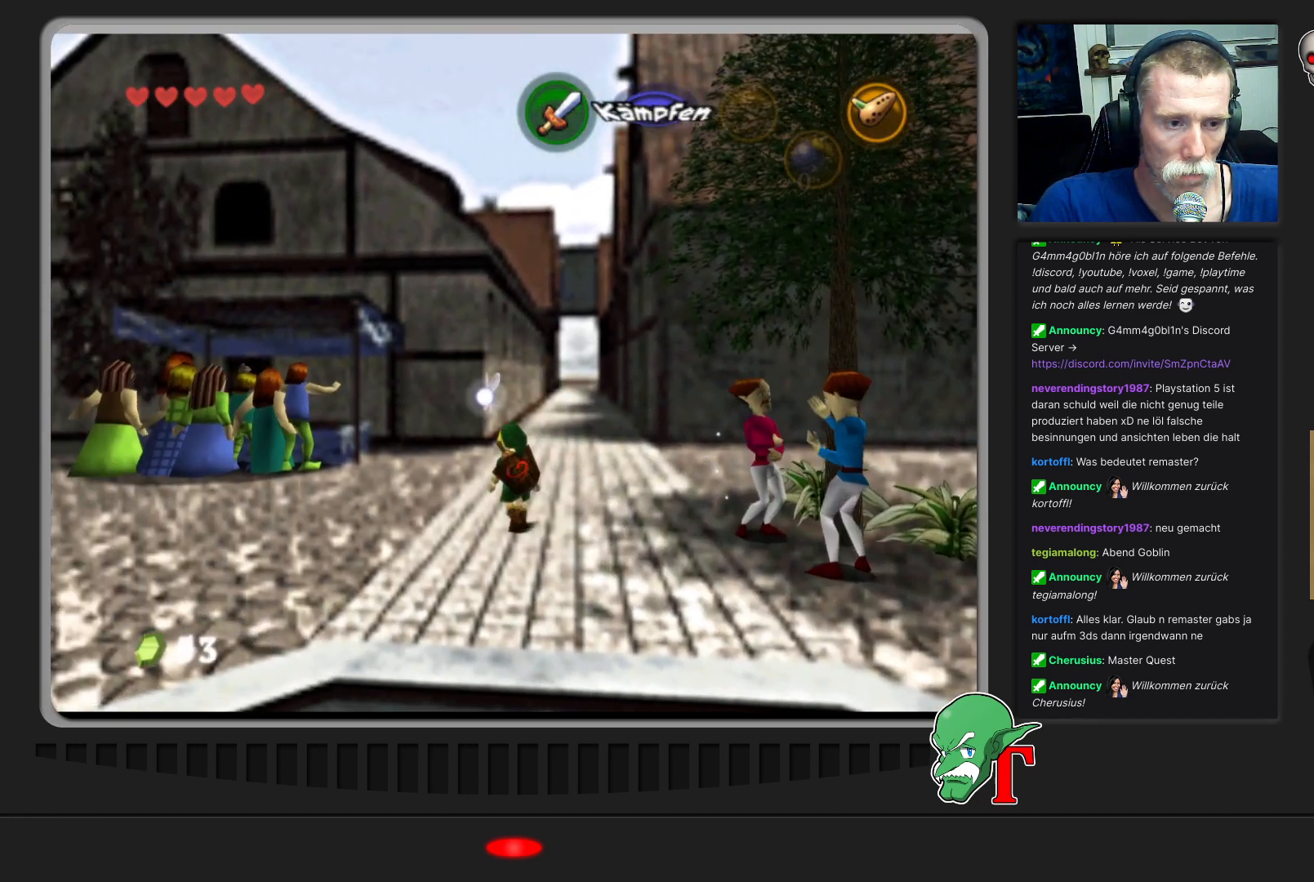
{"buttons": [], "left_stick": "up", "events": [[433, "left_stick", "up"]]}
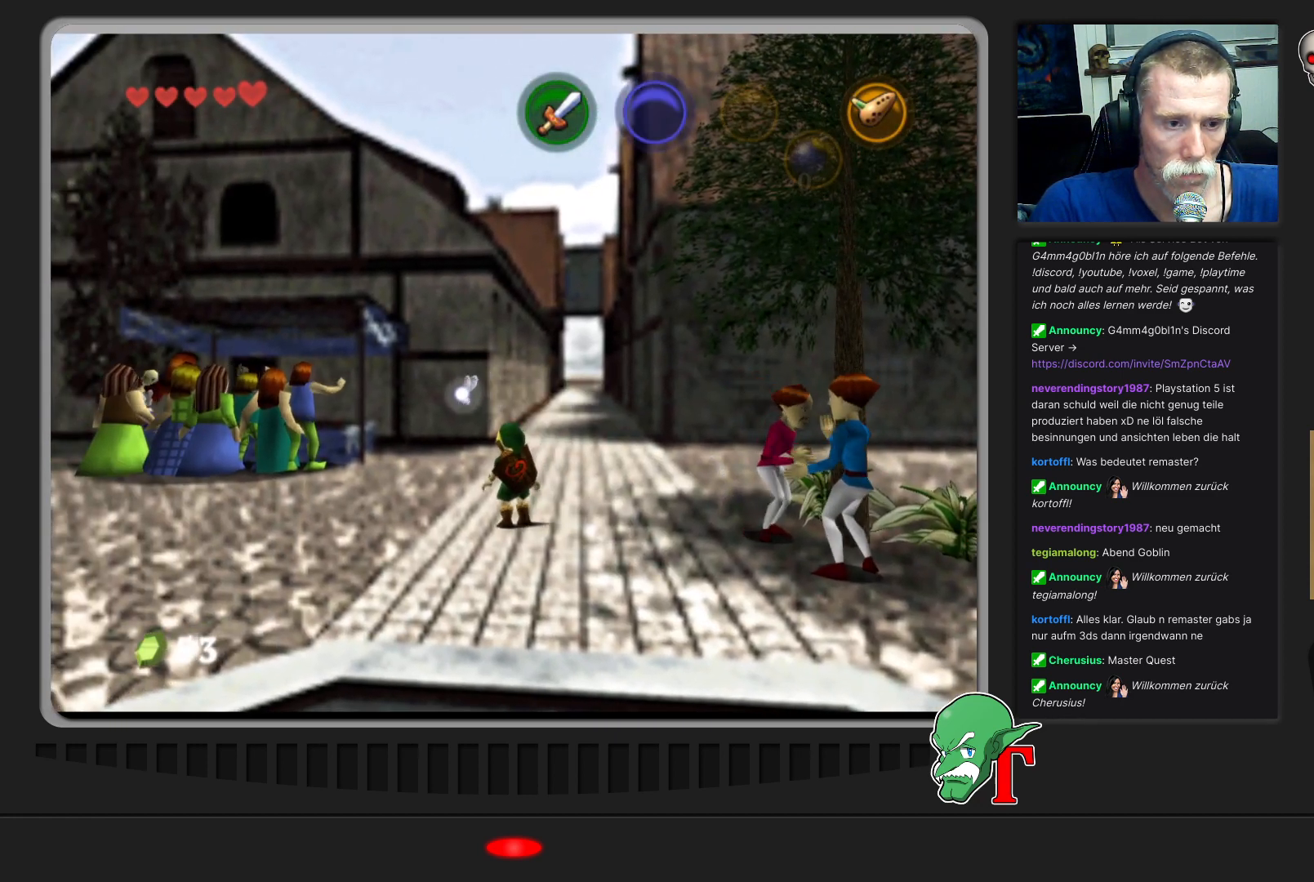
{"buttons": [], "left_stick": "center", "events": [[467, "left_stick", "center"]]}
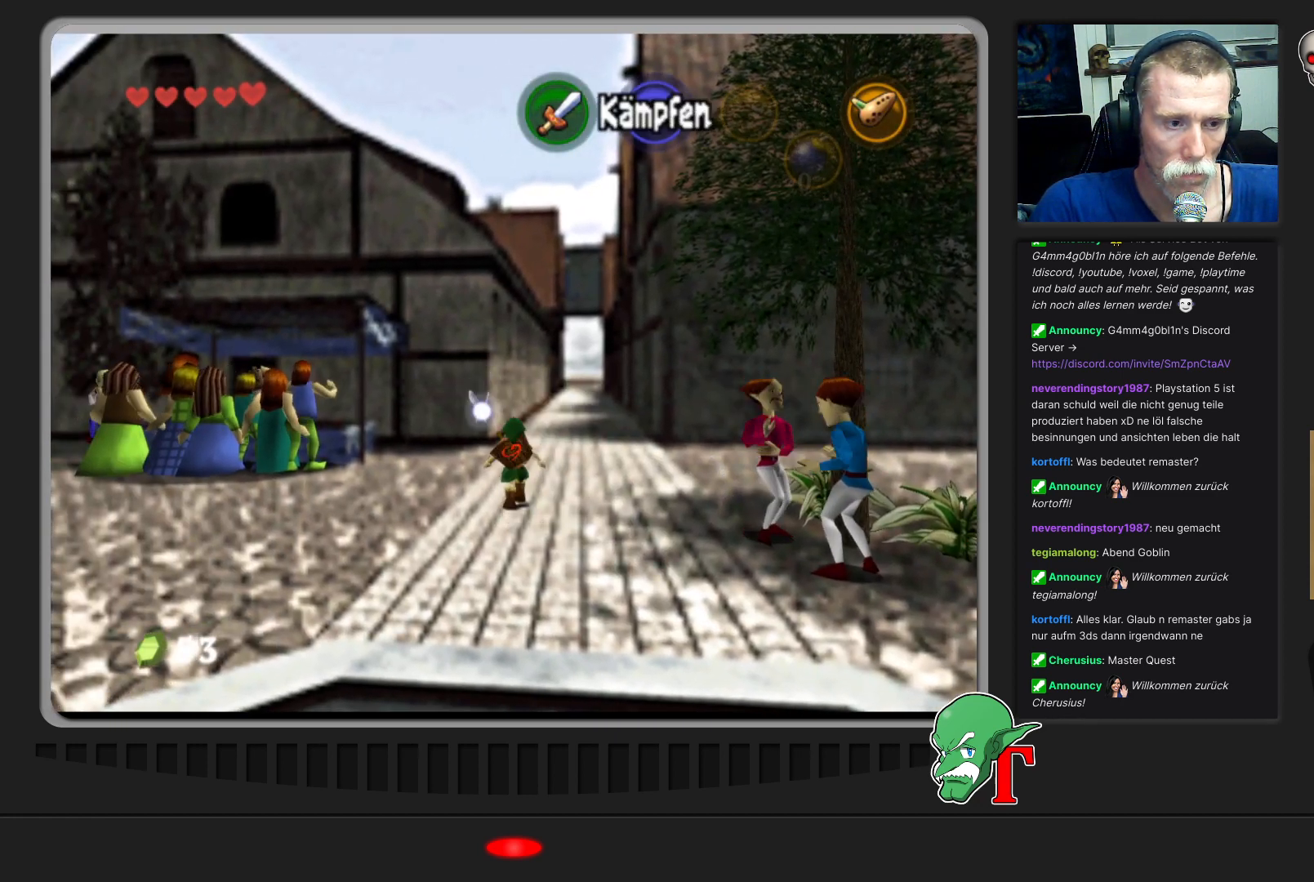
{"buttons": [], "left_stick": "center", "events": []}
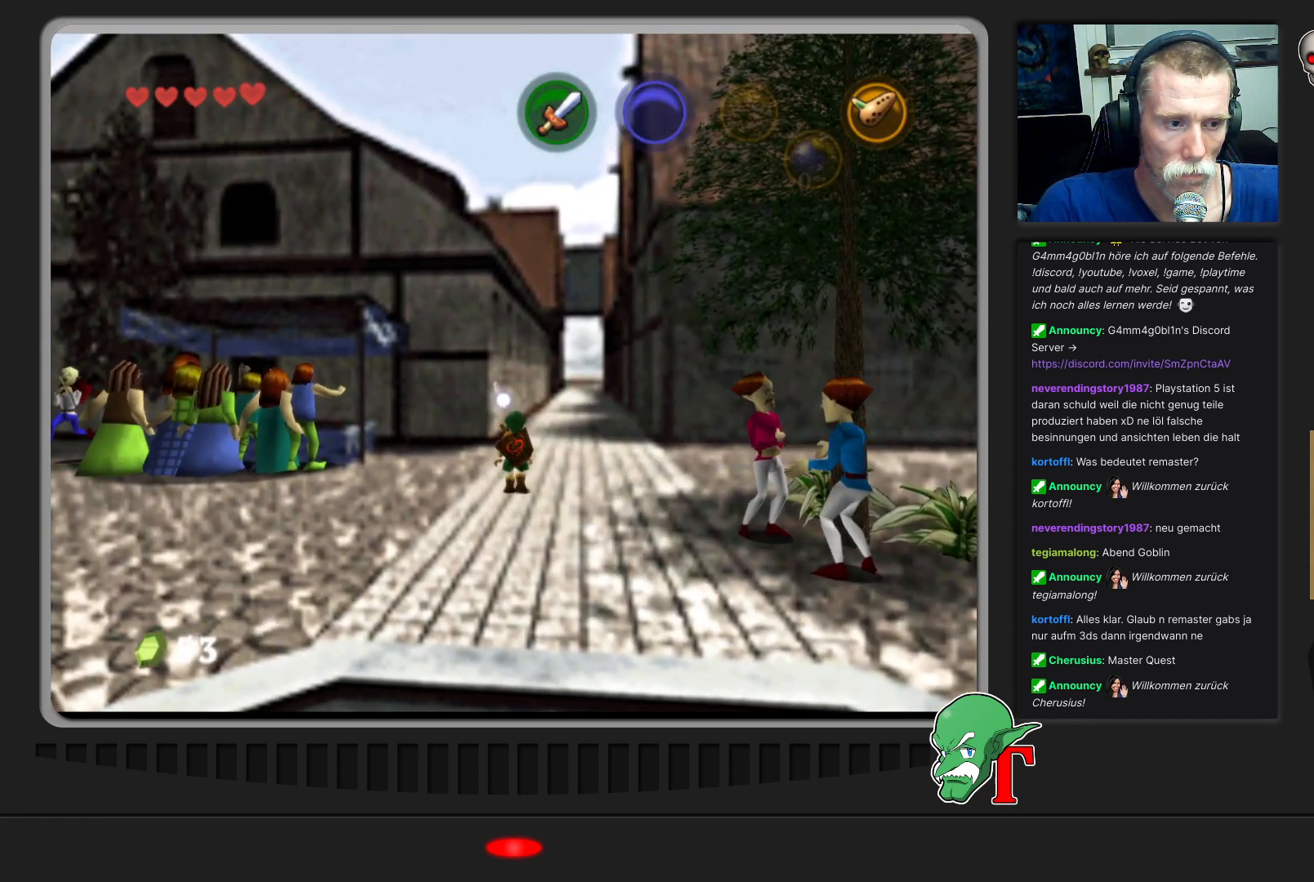
{"buttons": [], "left_stick": "up", "events": [[300, "left_stick", "up"]]}
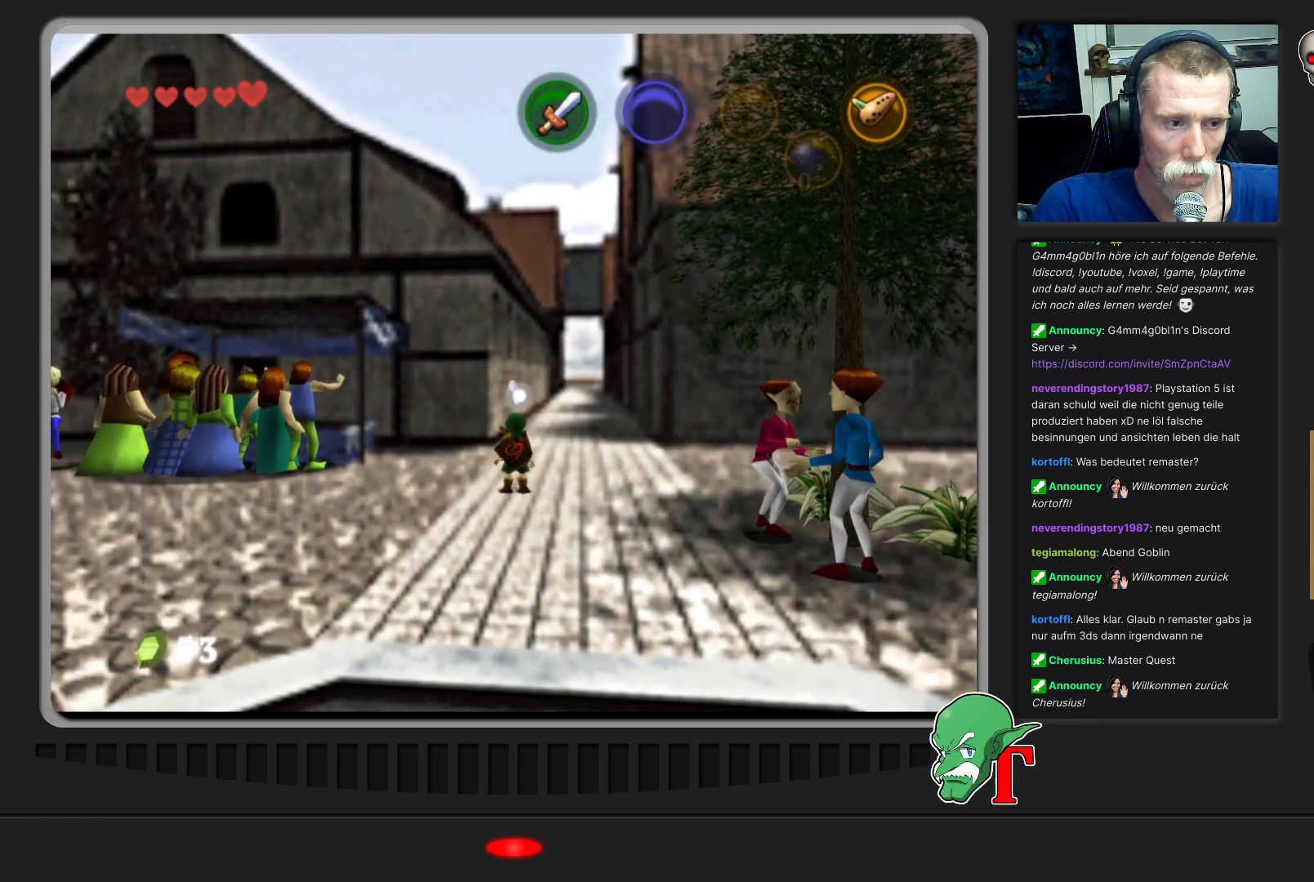
{"buttons": [], "left_stick": "up", "events": []}
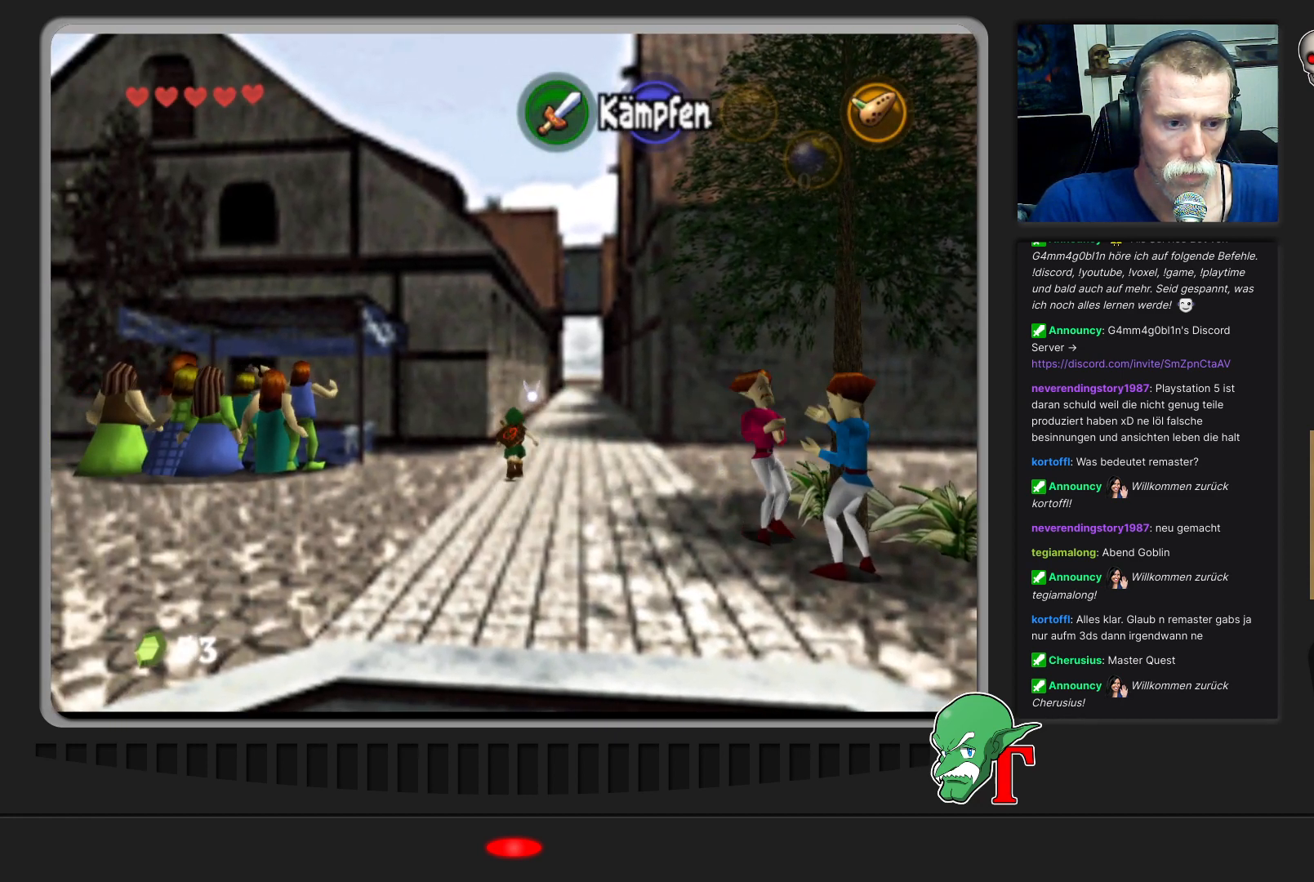
{"buttons": [], "left_stick": "center", "events": [[200, "left_stick", "center"]]}
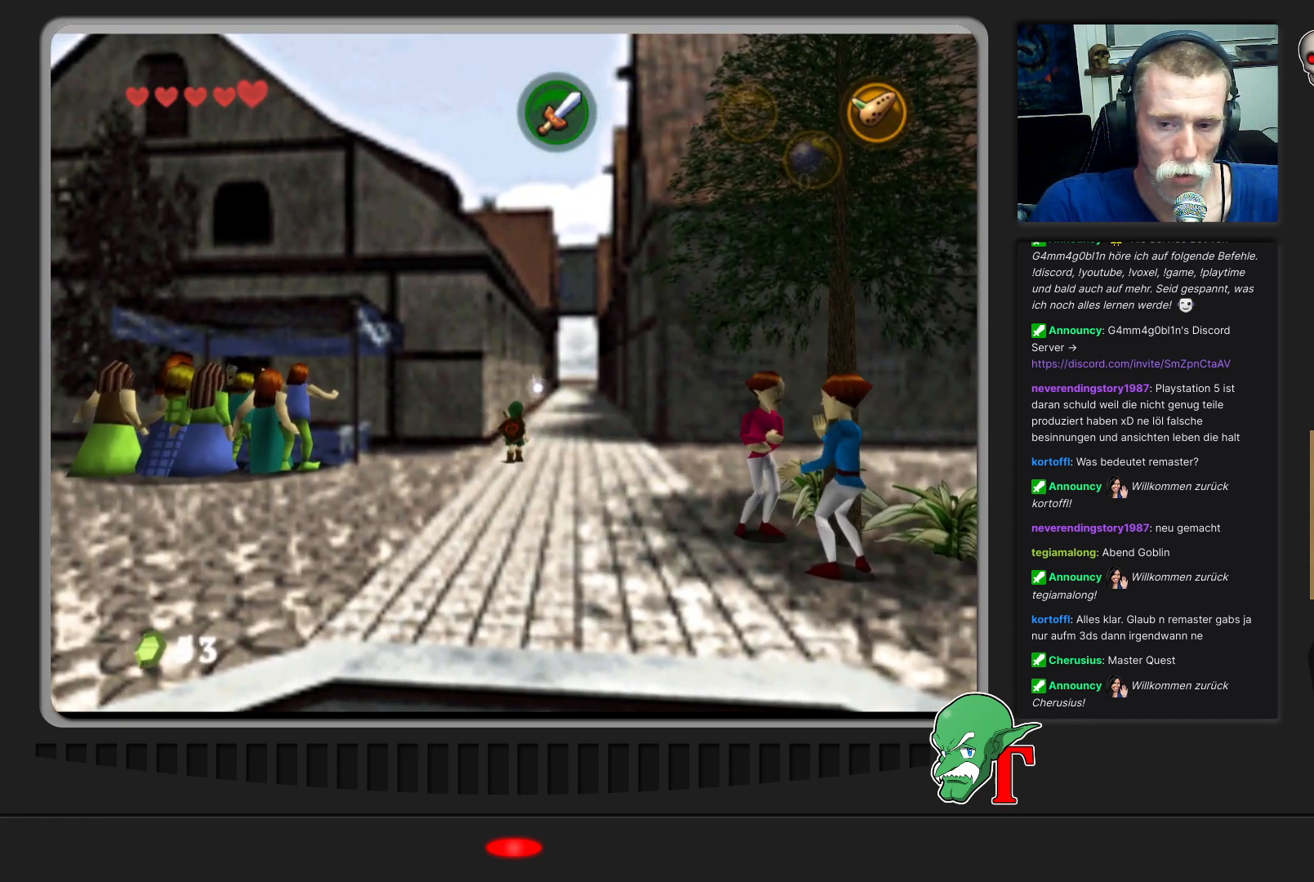
{"buttons": [], "left_stick": "up", "events": [[33, "left_stick", "up-right"], [333, "left_stick", "up"]]}
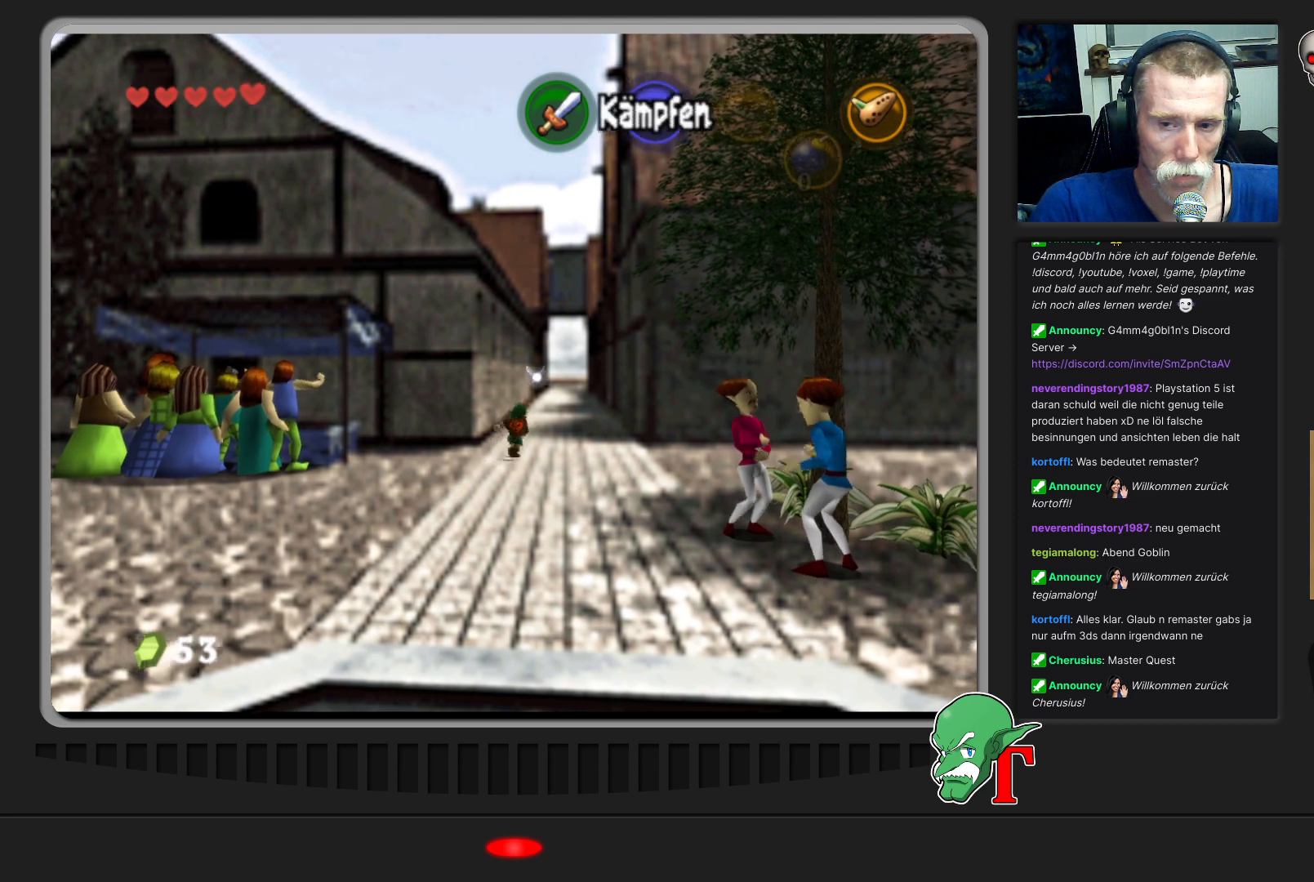
{"buttons": [], "left_stick": "up", "events": []}
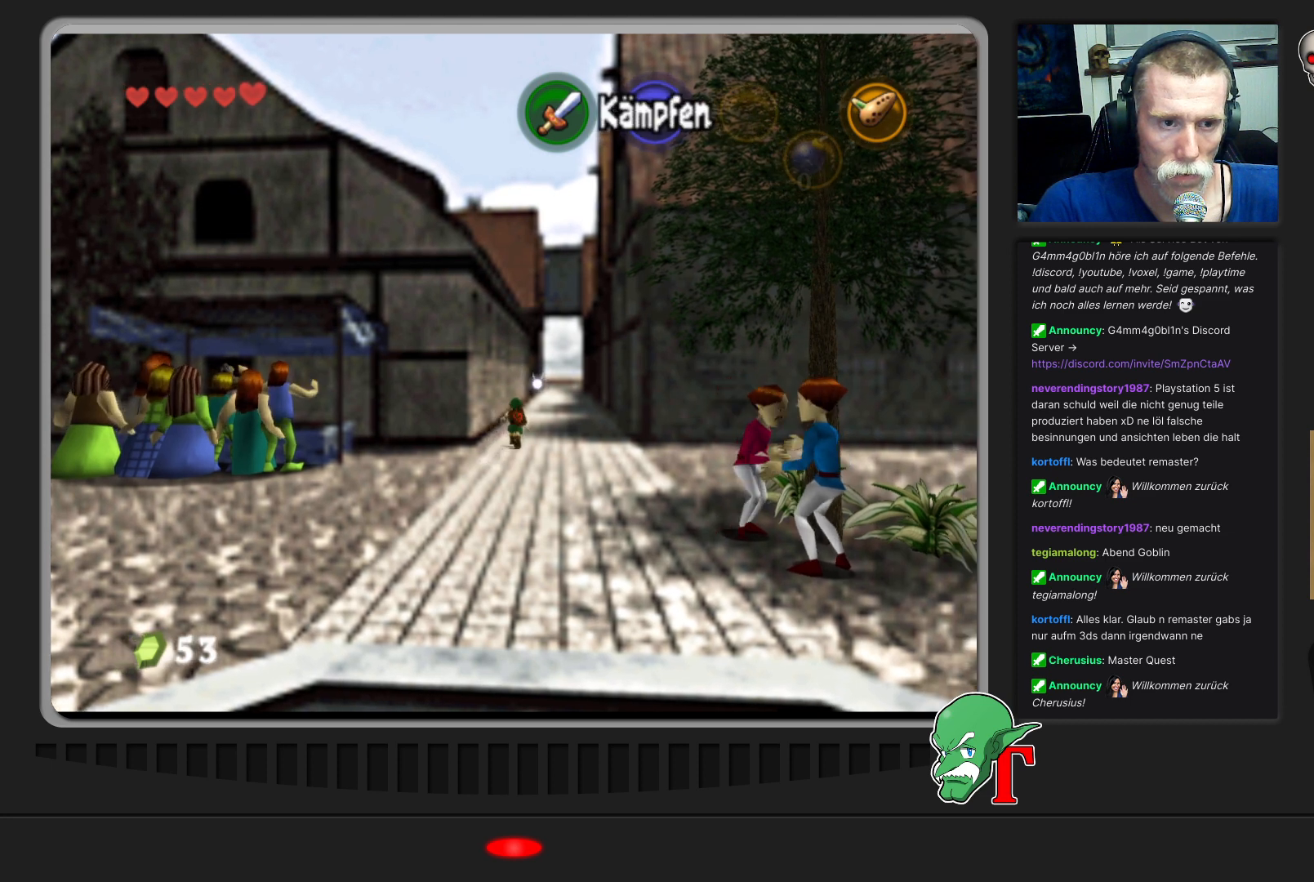
{"buttons": [], "left_stick": "center", "events": [[133, "left_stick", "center"]]}
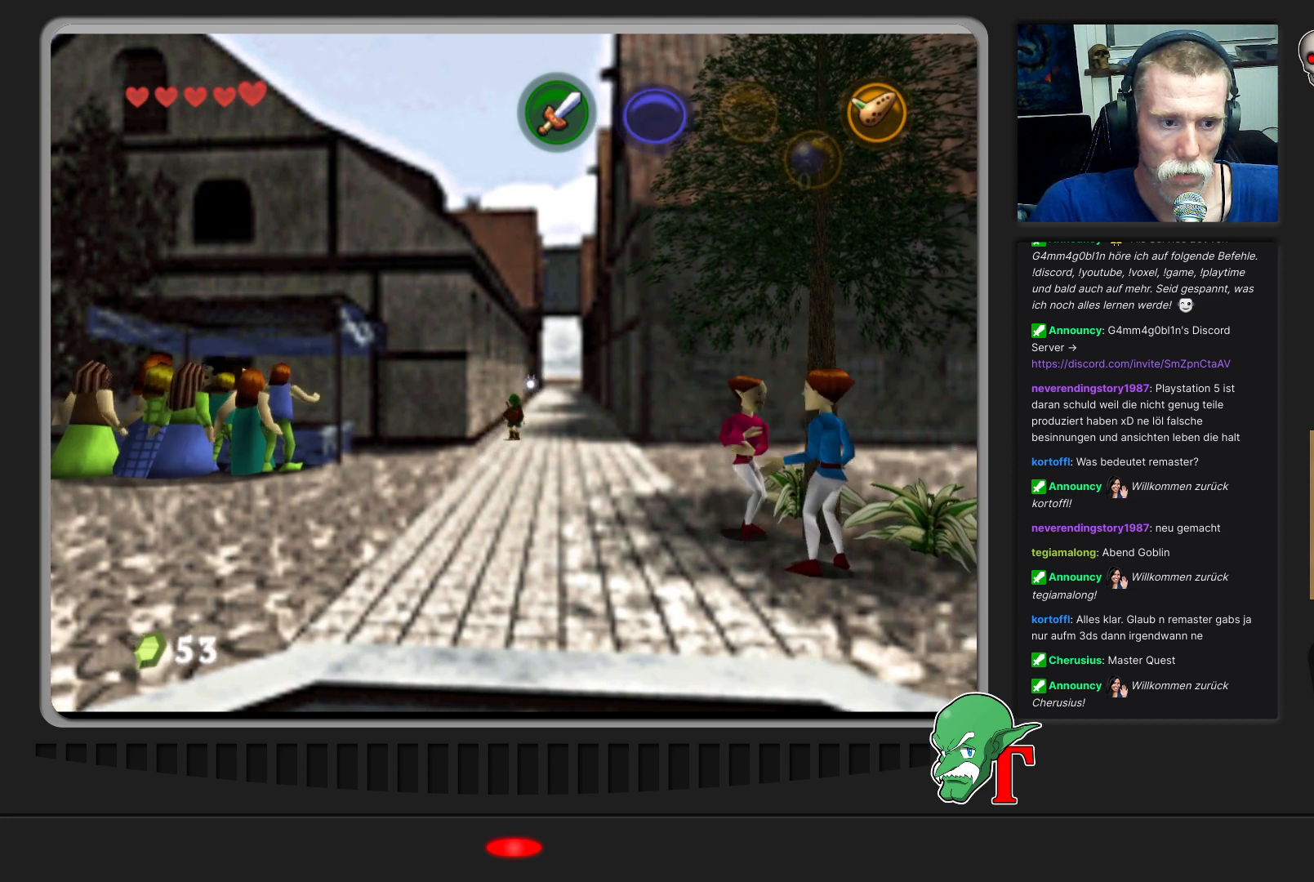
{"buttons": ["START"], "left_stick": "center", "events": [[400, "START", "down"]]}
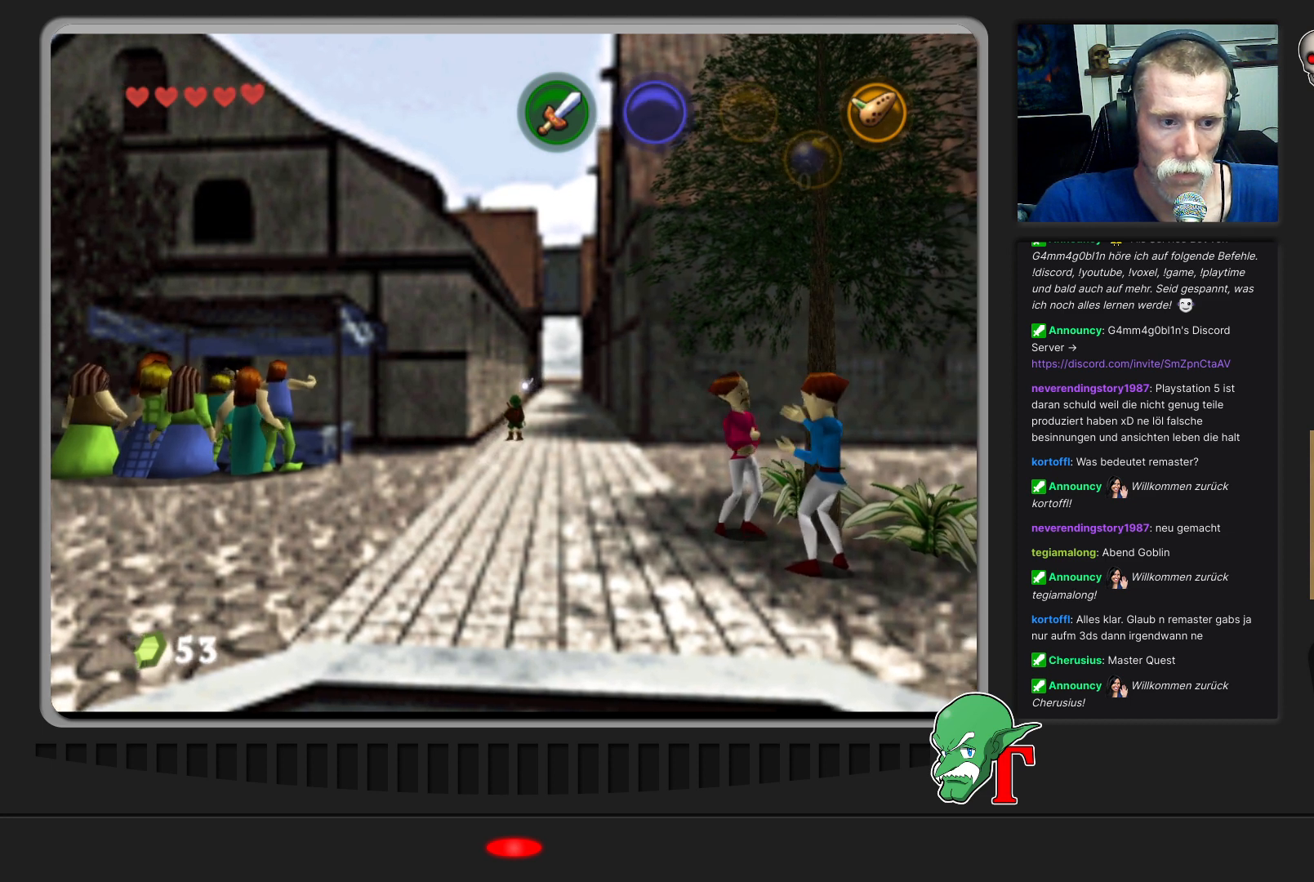
{"buttons": [], "left_stick": "center", "events": [[133, "START", "up"]]}